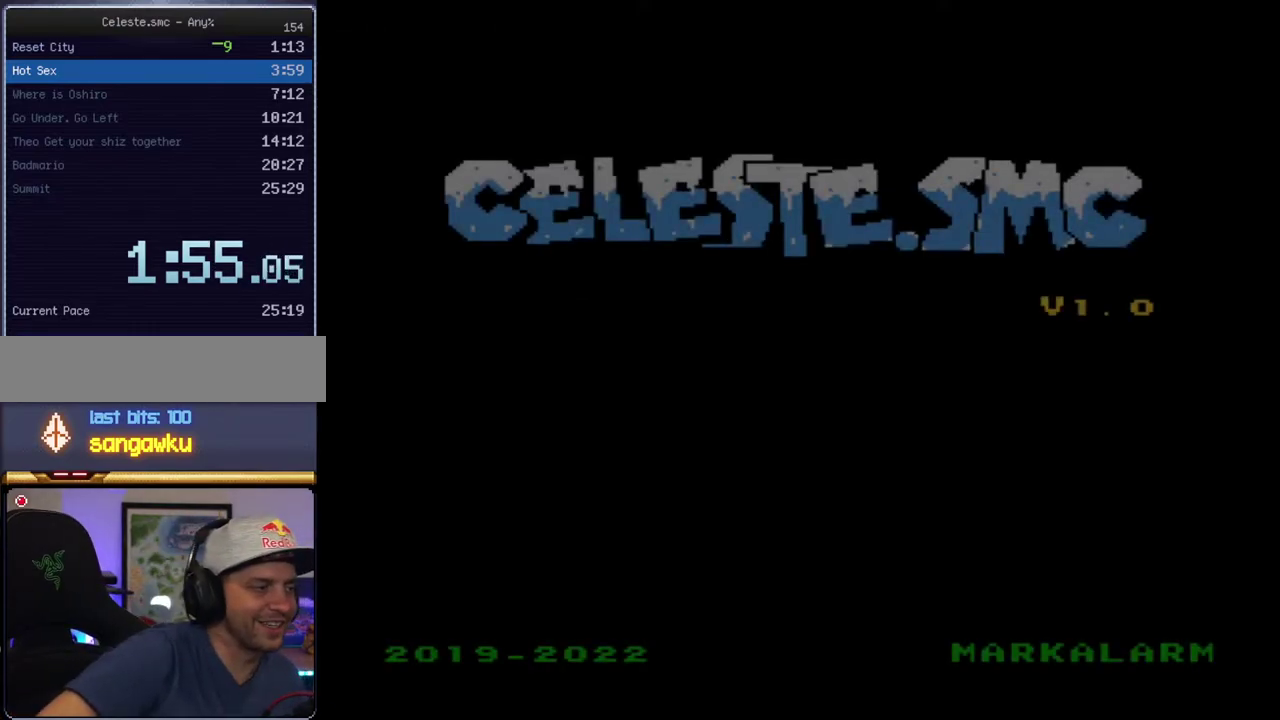
Gameplay with a controller (Nintendo layout); each line is a JSON object with the inputs held at the frame after it. "events" lists button and stick changes between this image and that frame as [ms after this image, input, new state], when the widget could be followed in between. Not read: L3 R3.
{"buttons": [], "events": []}
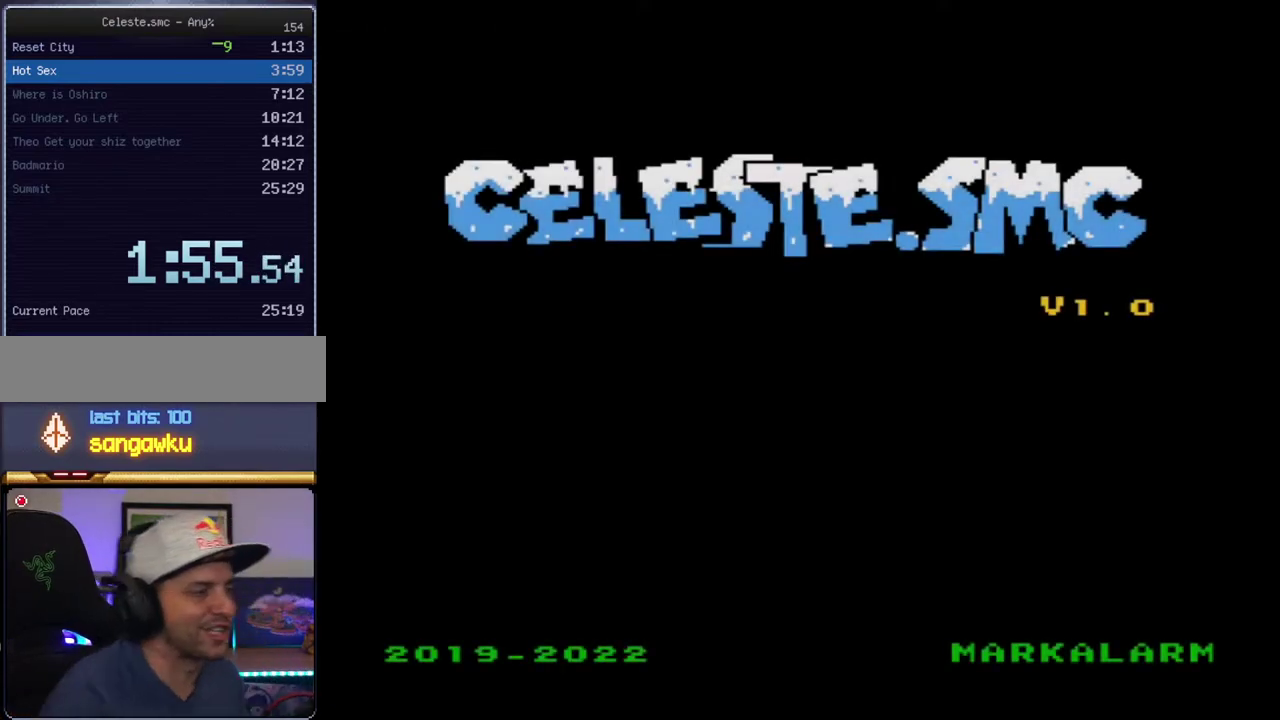
{"buttons": [], "events": [[217, "A", "down"], [350, "A", "up"]]}
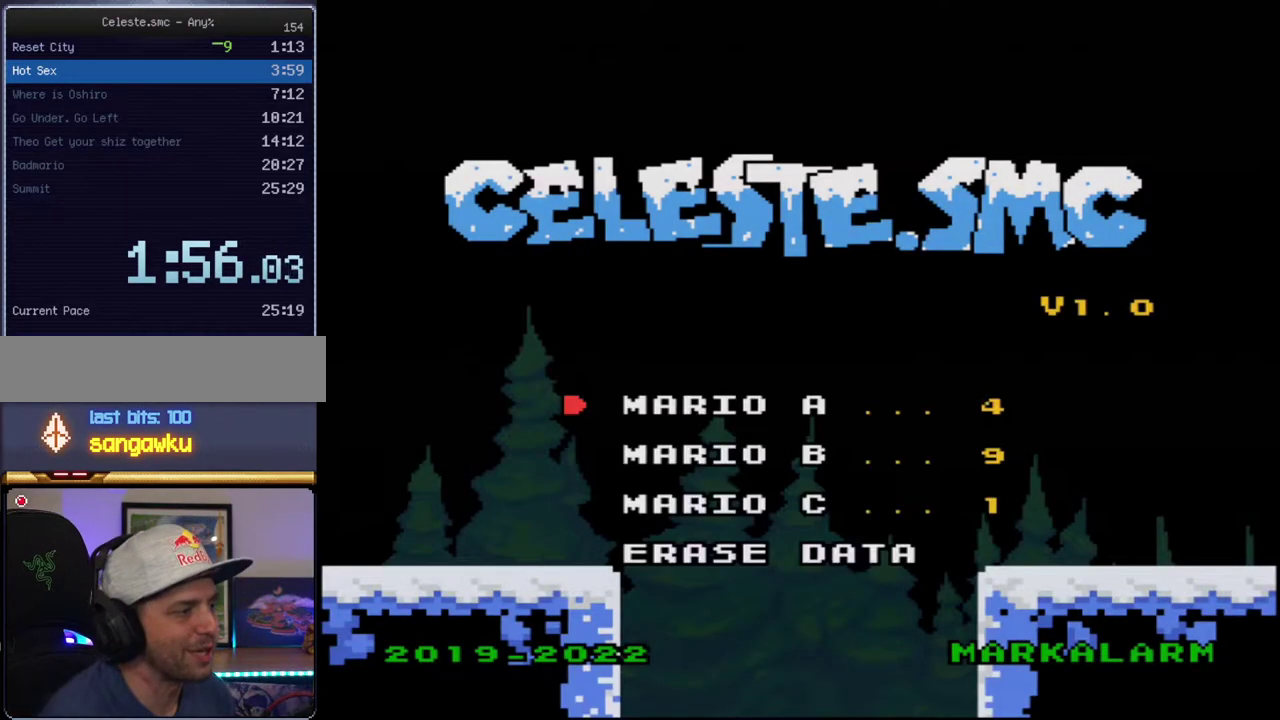
{"buttons": ["DPAD_DOWN"], "events": [[133, "DPAD_DOWN", "down"], [250, "DPAD_DOWN", "up"], [317, "DPAD_DOWN", "down"], [400, "DPAD_DOWN", "up"], [500, "DPAD_DOWN", "down"]]}
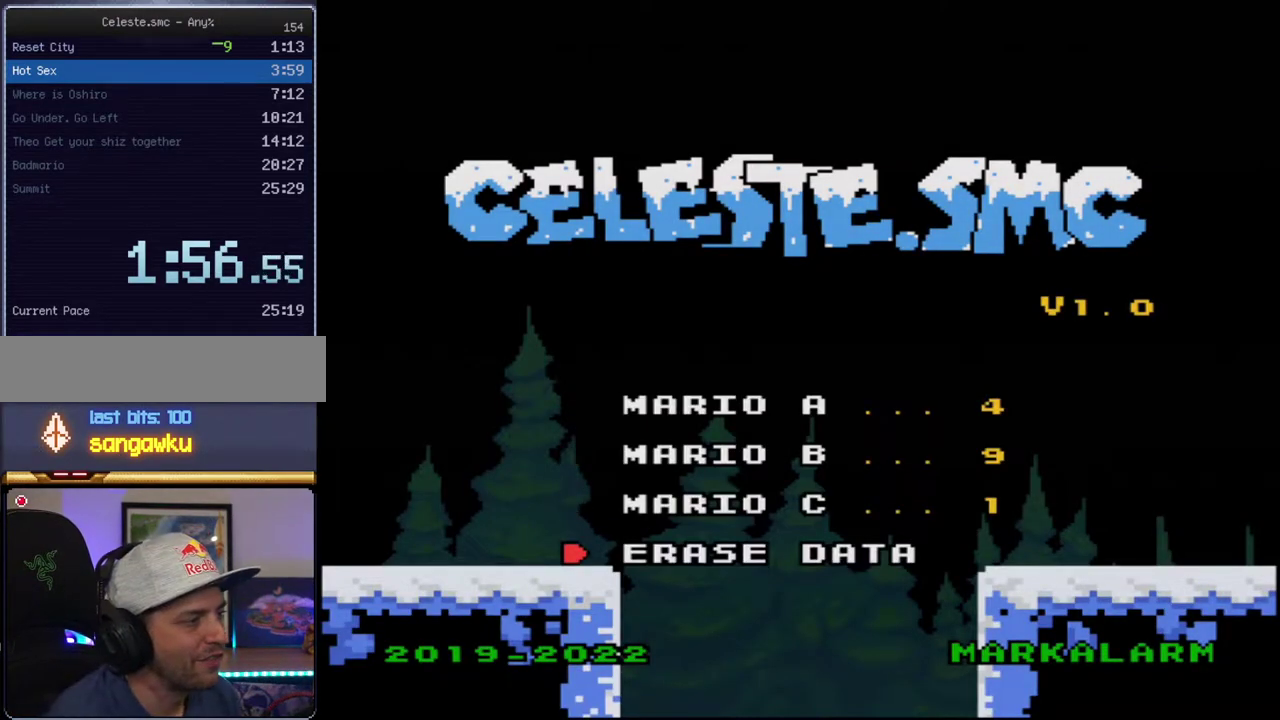
{"buttons": ["DPAD_DOWN"], "events": [[100, "DPAD_DOWN", "up"], [150, "A", "down"], [283, "A", "up"], [350, "A", "down"], [500, "A", "up"], [500, "DPAD_DOWN", "down"]]}
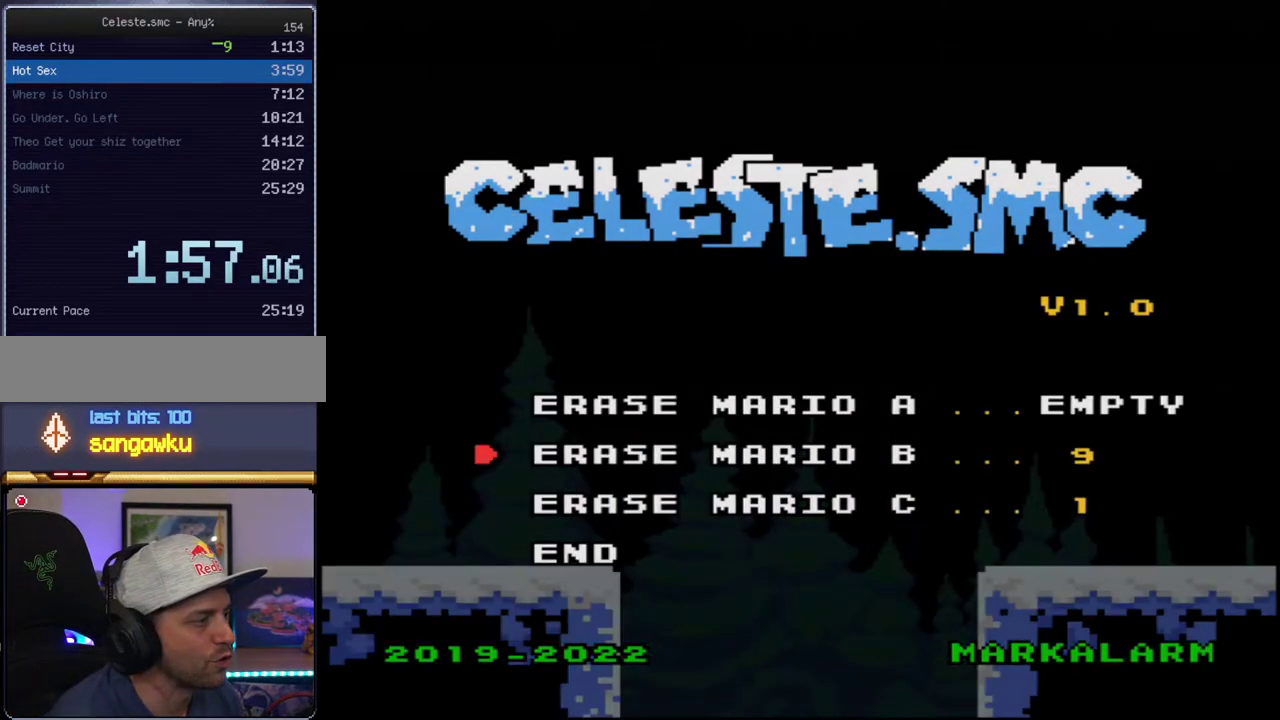
{"buttons": [], "events": [[150, "DPAD_DOWN", "up"], [217, "DPAD_DOWN", "down"], [350, "DPAD_DOWN", "up"], [383, "A", "down"], [500, "A", "up"]]}
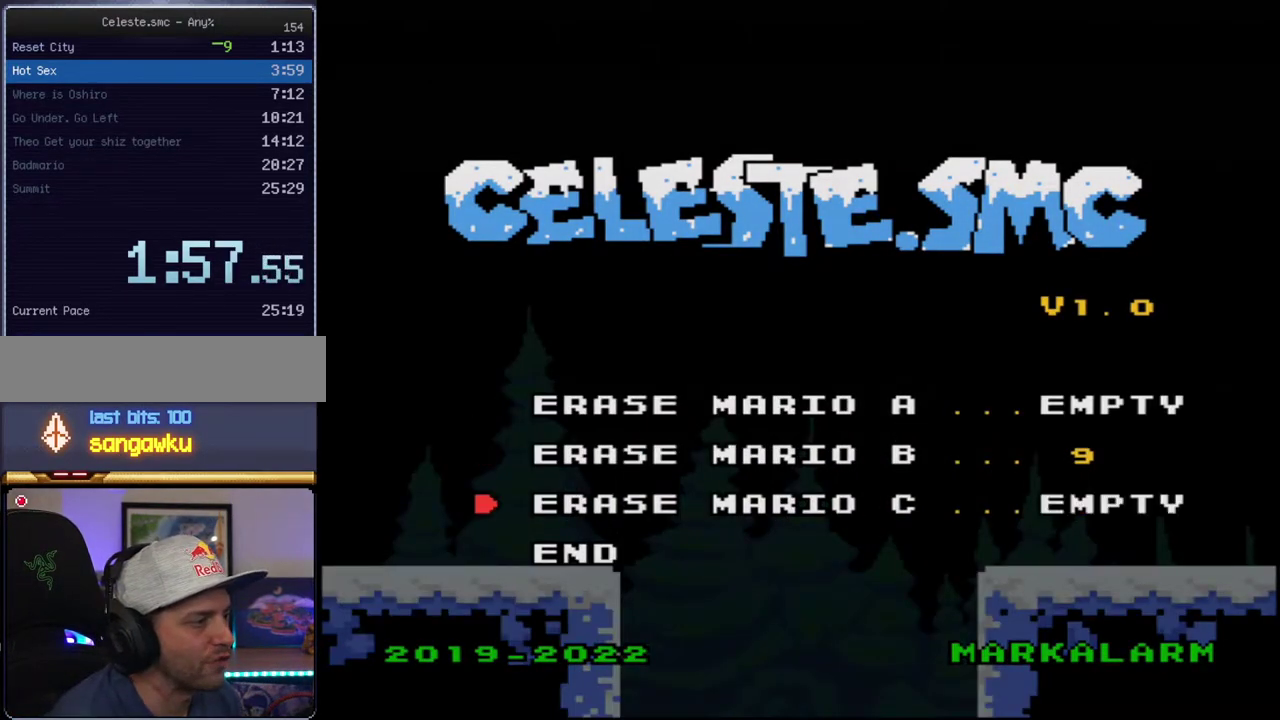
{"buttons": [], "events": [[67, "DPAD_DOWN", "down"], [217, "DPAD_DOWN", "up"], [250, "A", "down"], [383, "A", "up"]]}
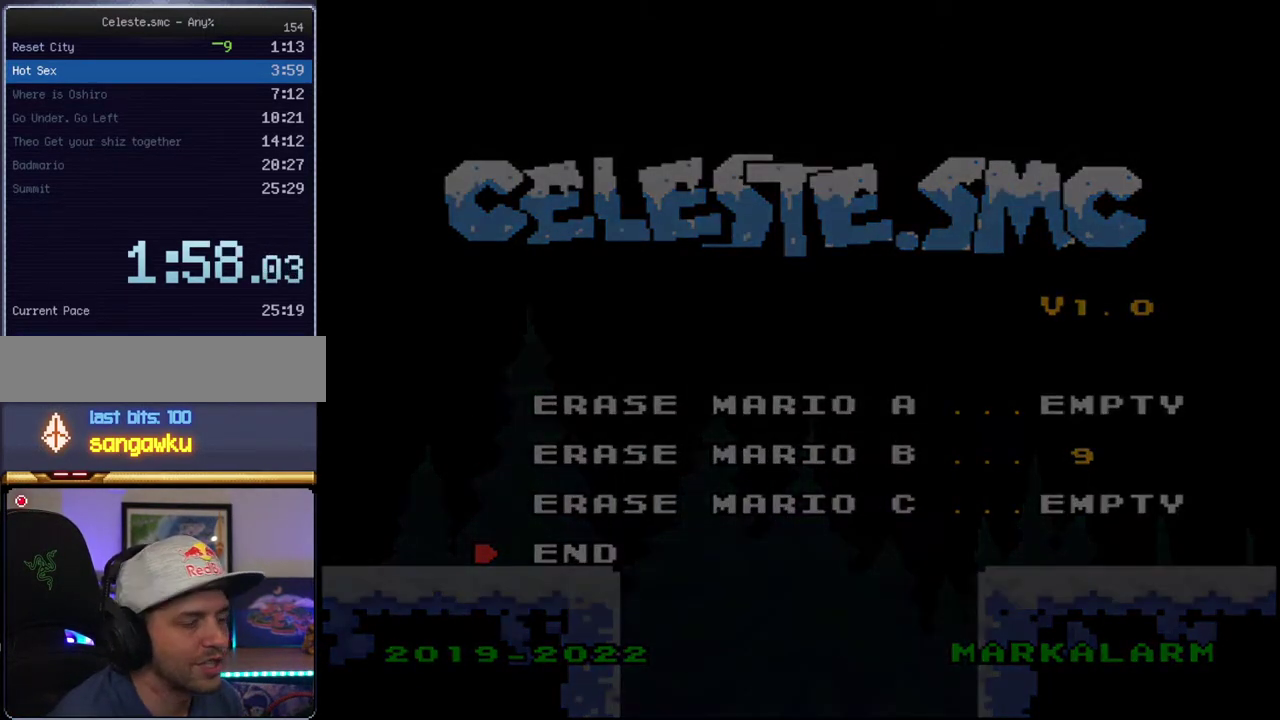
{"buttons": [], "events": []}
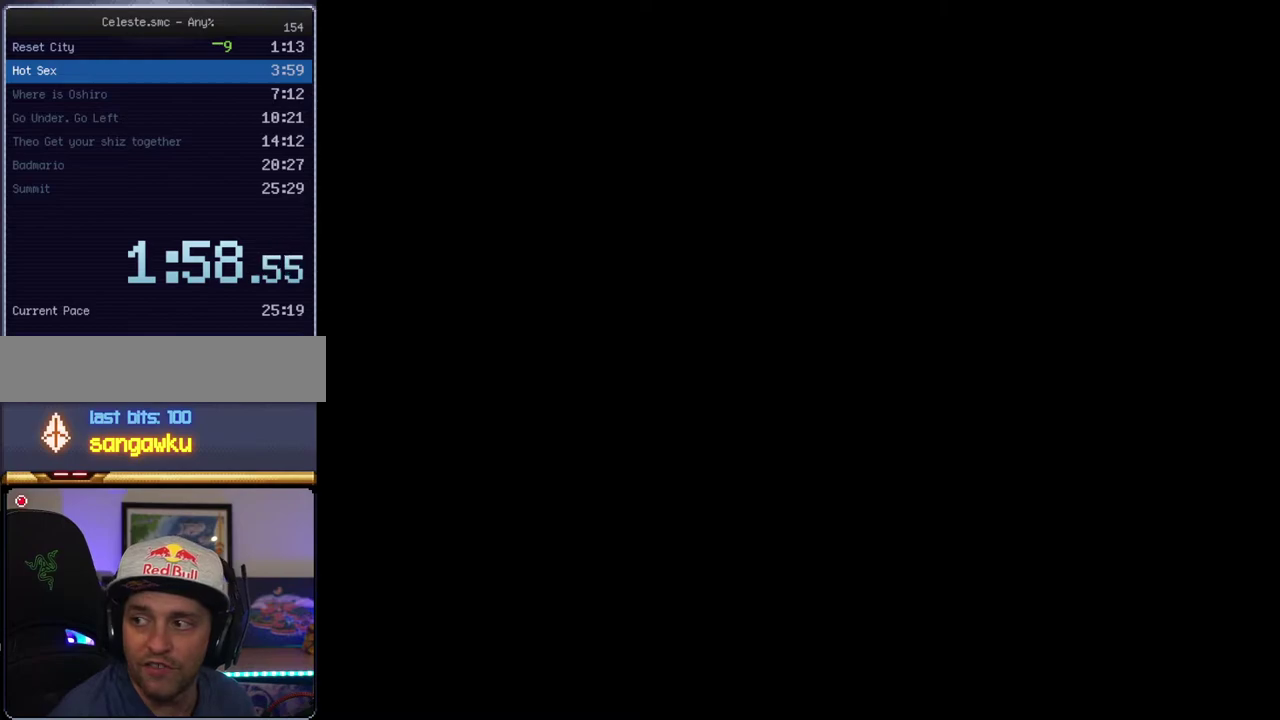
{"buttons": [], "events": []}
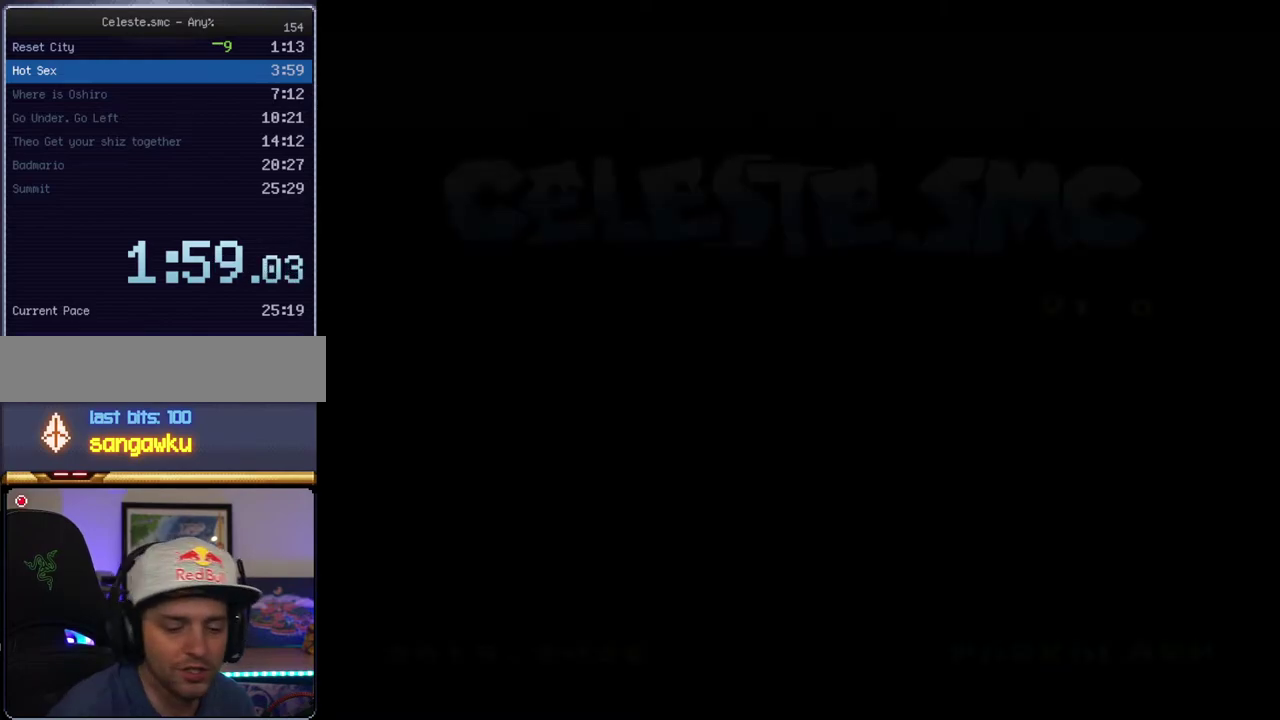
{"buttons": [], "events": []}
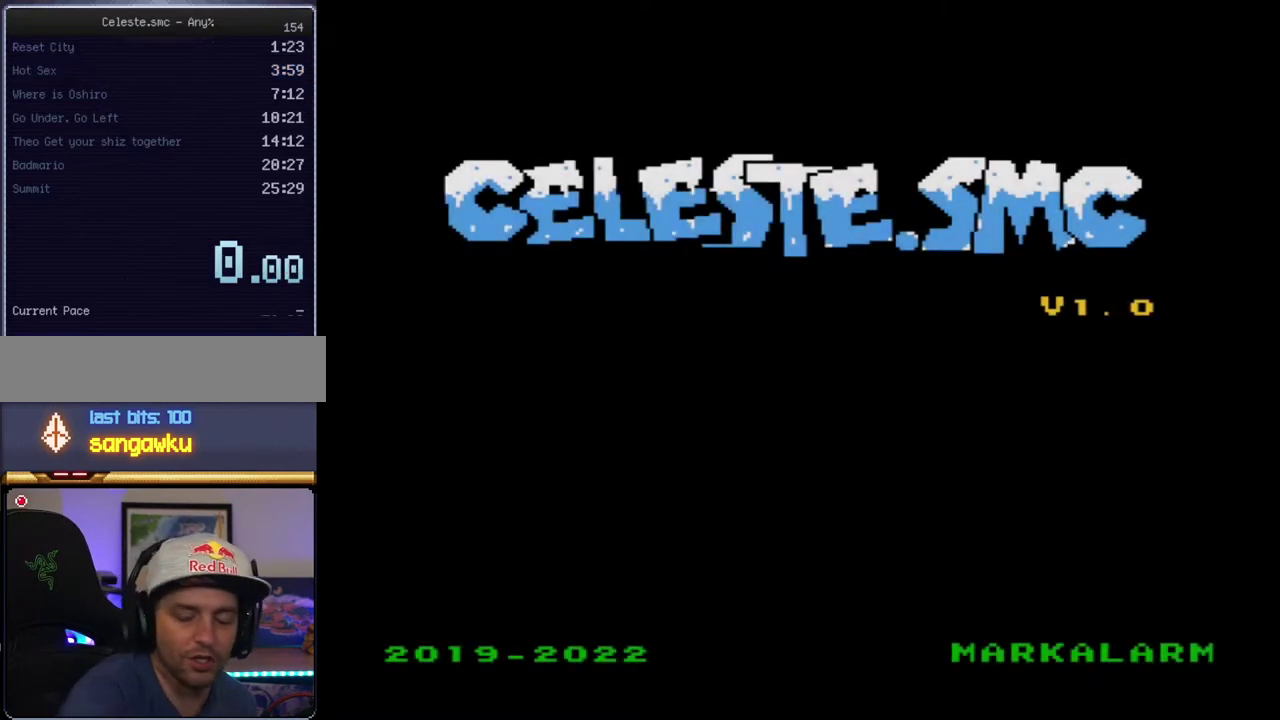
{"buttons": [], "events": []}
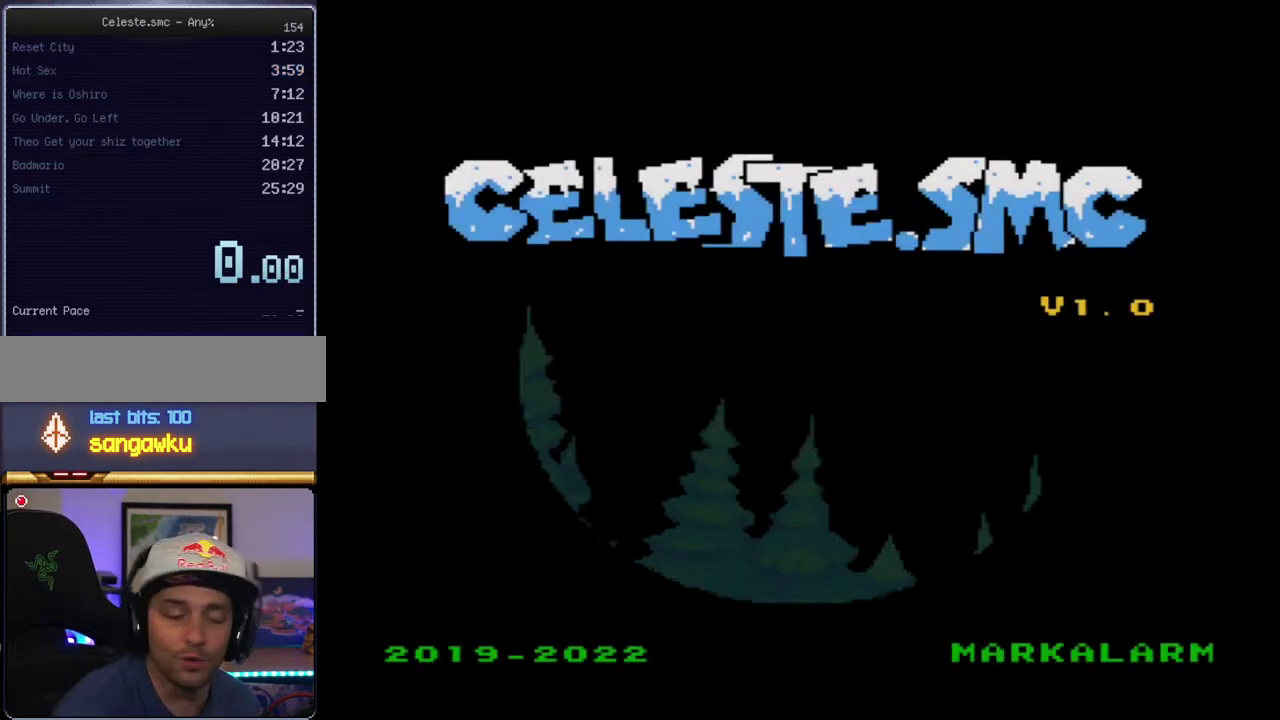
{"buttons": [], "events": []}
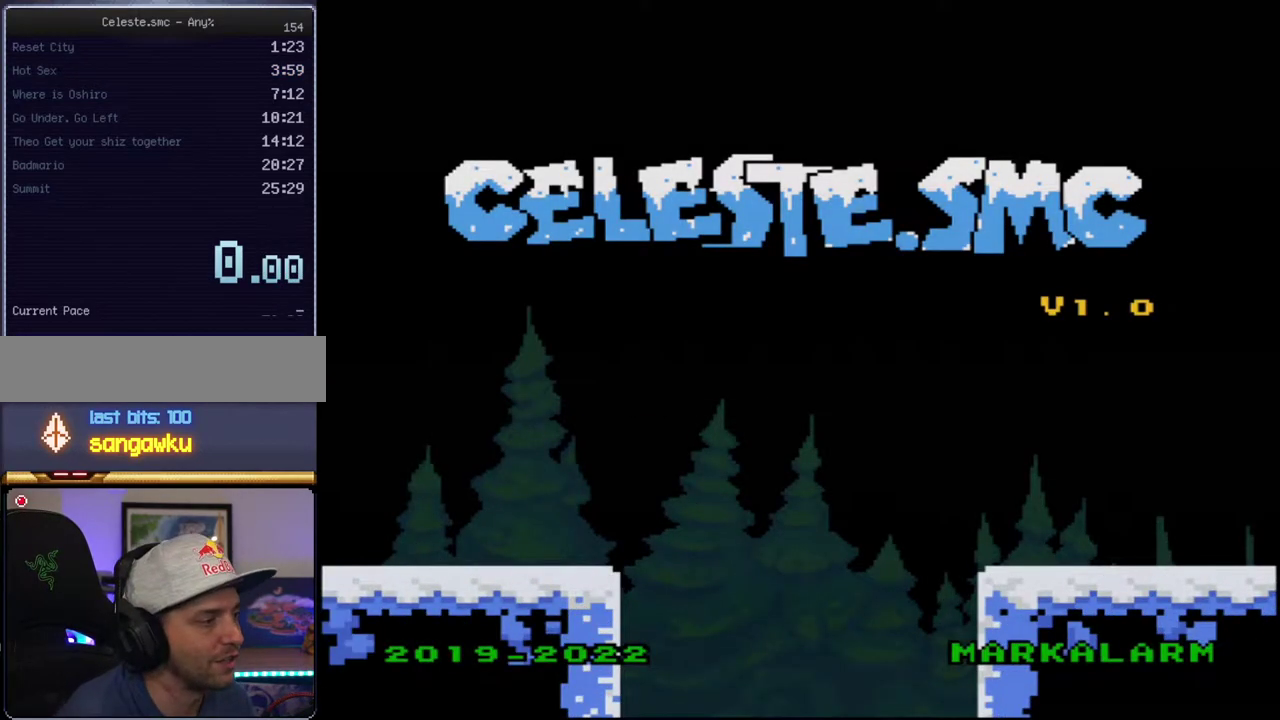
{"buttons": [], "events": [[67, "A", "down"], [183, "A", "up"]]}
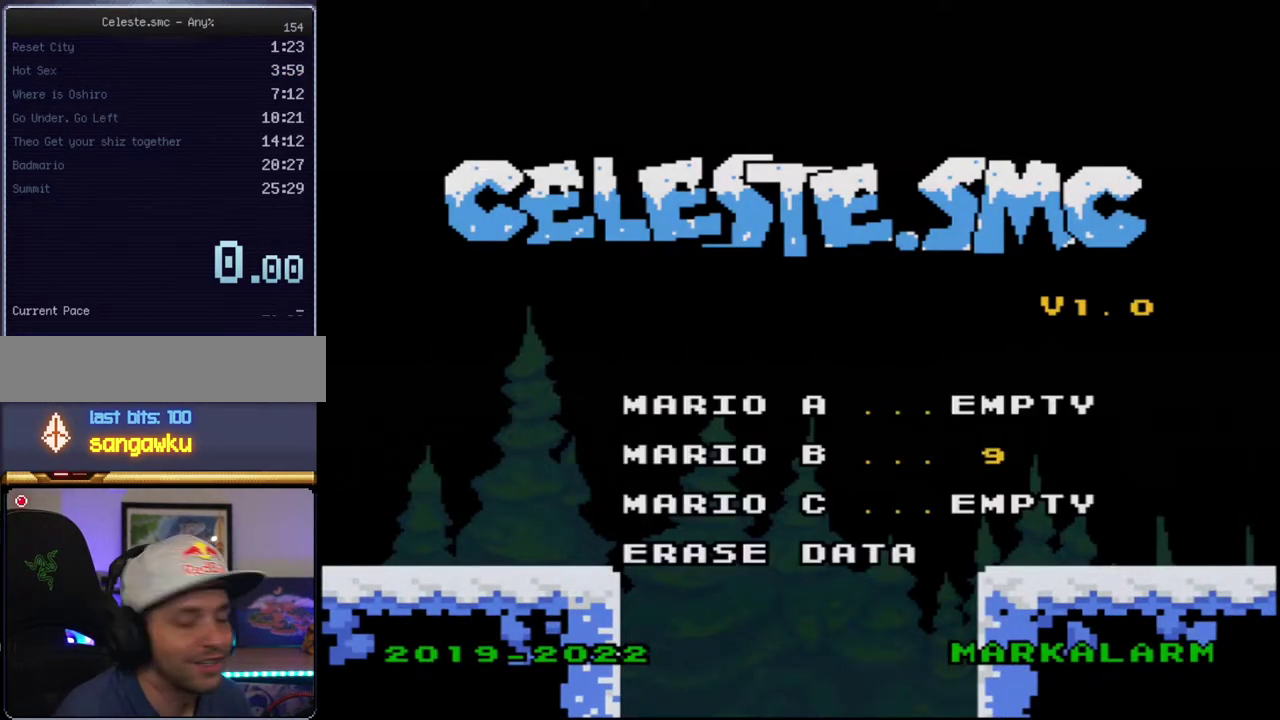
{"buttons": [], "events": []}
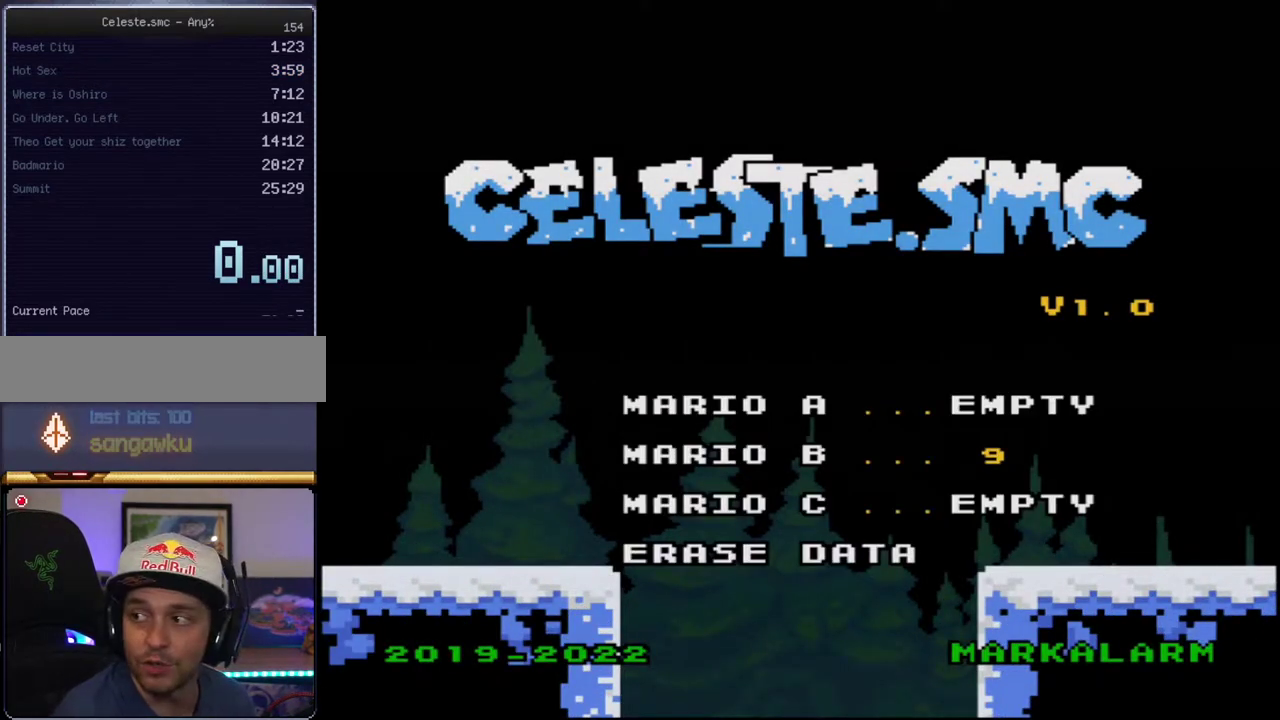
{"buttons": ["Y"], "events": [[67, "A", "down"], [250, "A", "up"], [417, "Y", "down"]]}
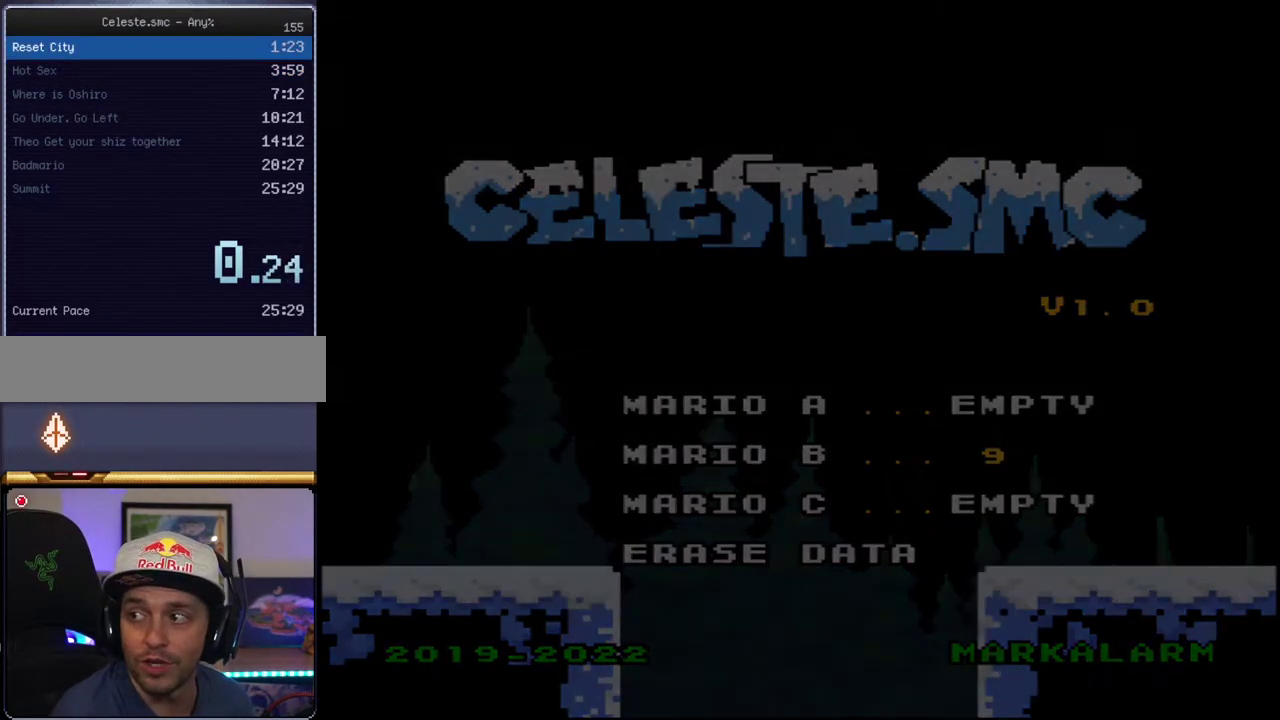
{"buttons": ["Y"], "events": []}
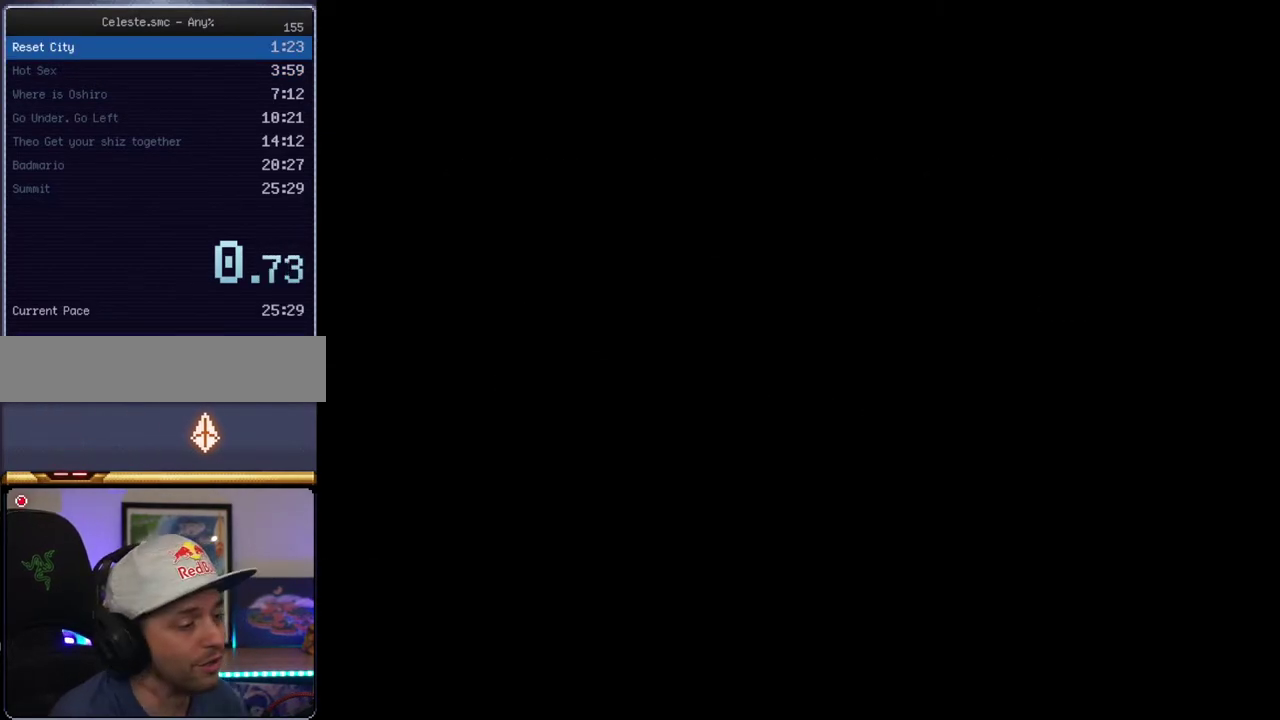
{"buttons": ["Y"], "events": []}
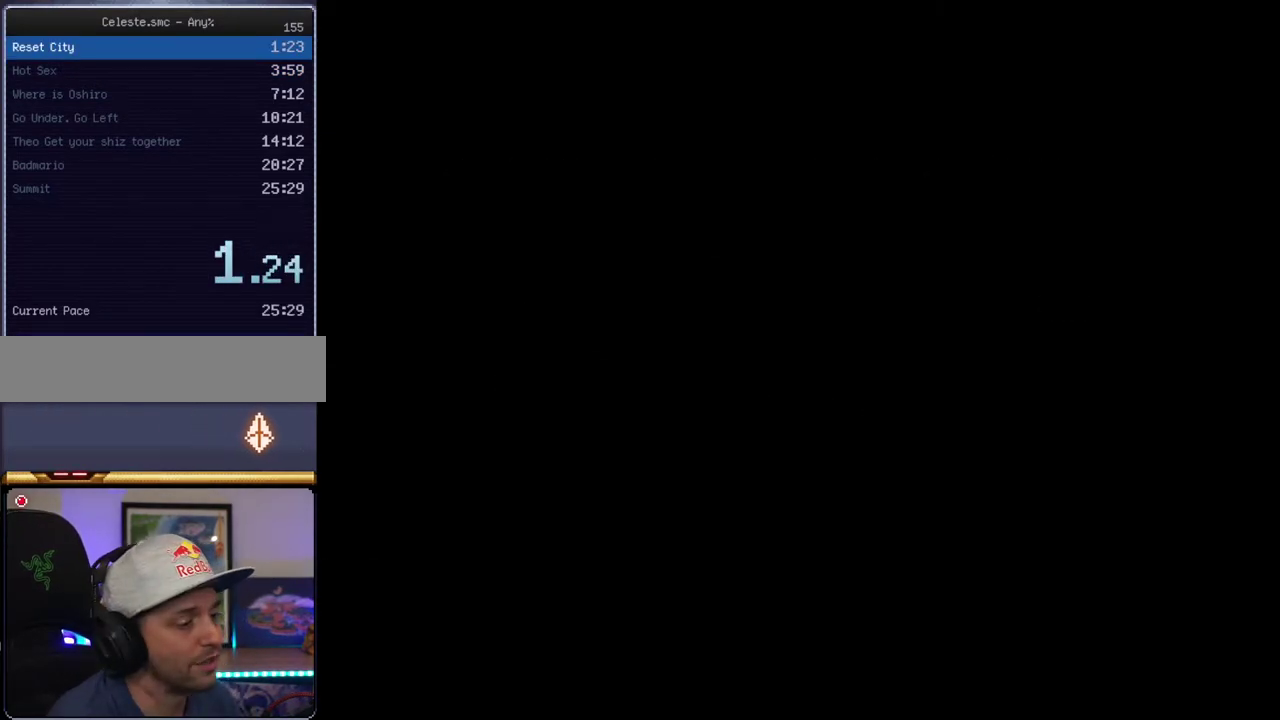
{"buttons": ["B", "Y"], "events": [[350, "B", "down"]]}
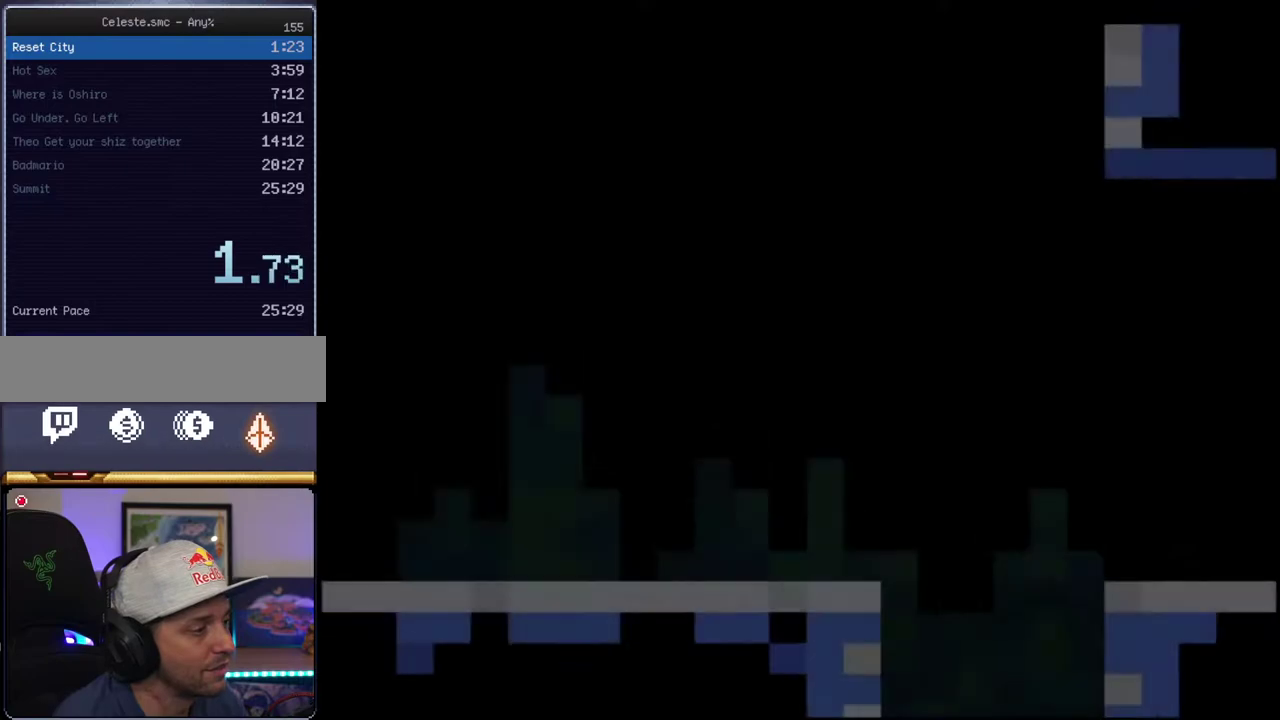
{"buttons": ["B", "Y", "DPAD_RIGHT"], "events": [[133, "DPAD_RIGHT", "down"]]}
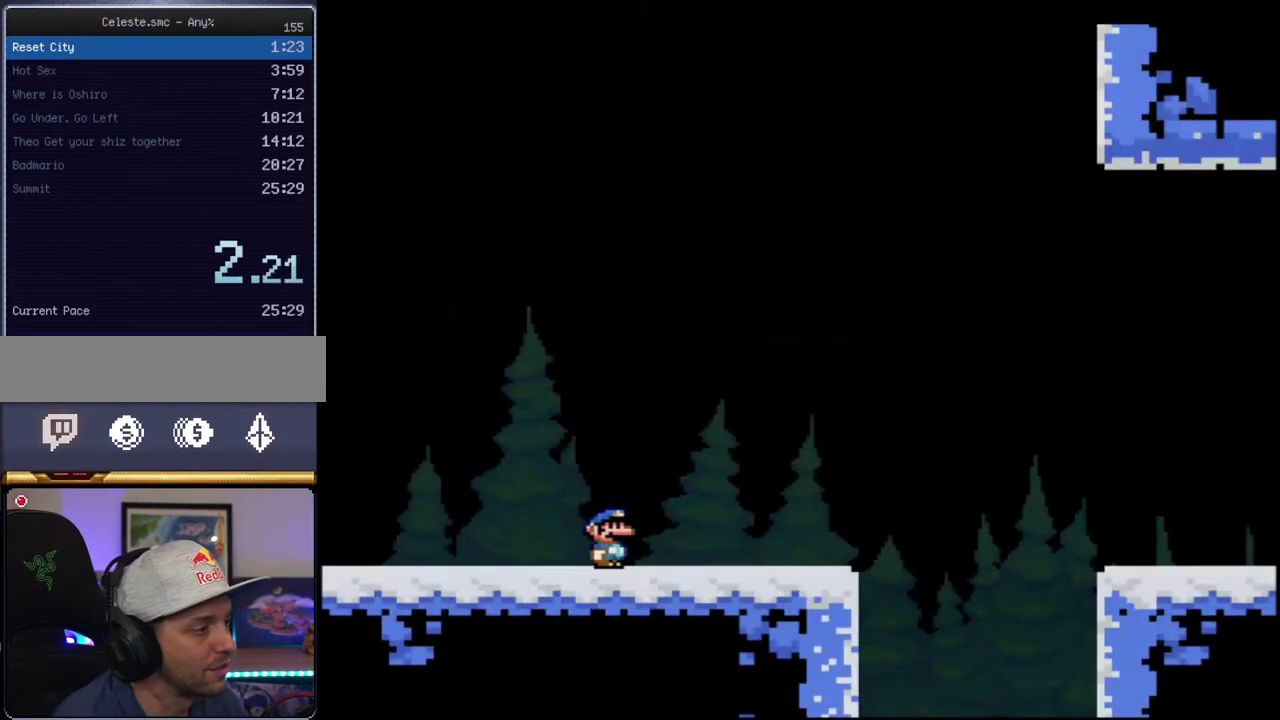
{"buttons": ["B", "Y", "DPAD_RIGHT"], "events": [[167, "B", "up"], [467, "B", "down"]]}
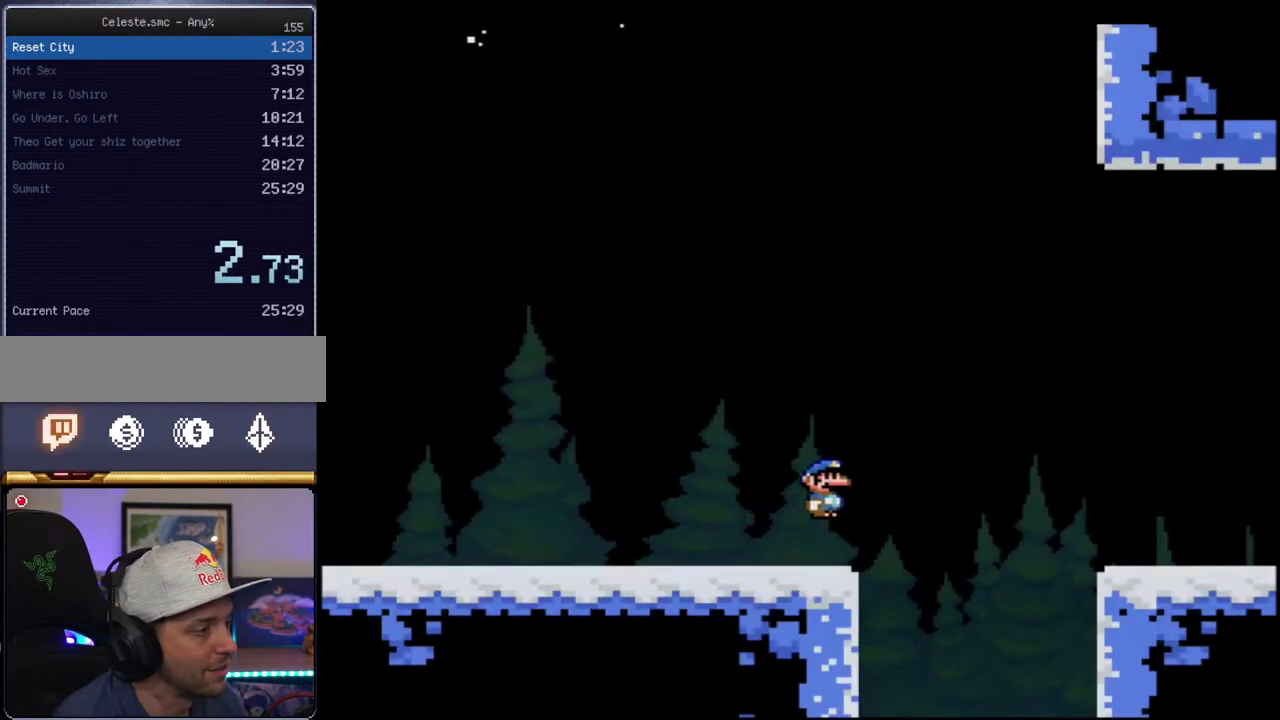
{"buttons": ["Y", "DPAD_RIGHT"], "events": [[67, "B", "up"], [250, "B", "down"], [350, "B", "up"]]}
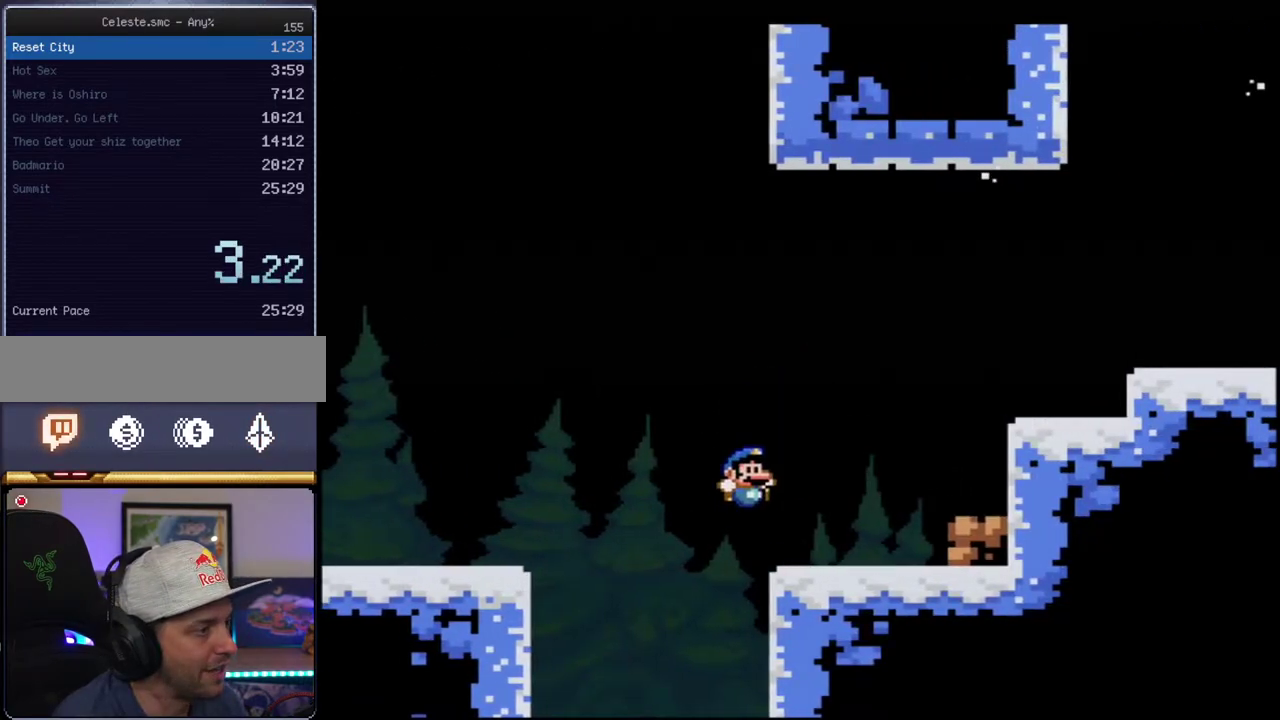
{"buttons": ["Y", "DPAD_RIGHT"], "events": [[250, "B", "down"], [500, "B", "up"]]}
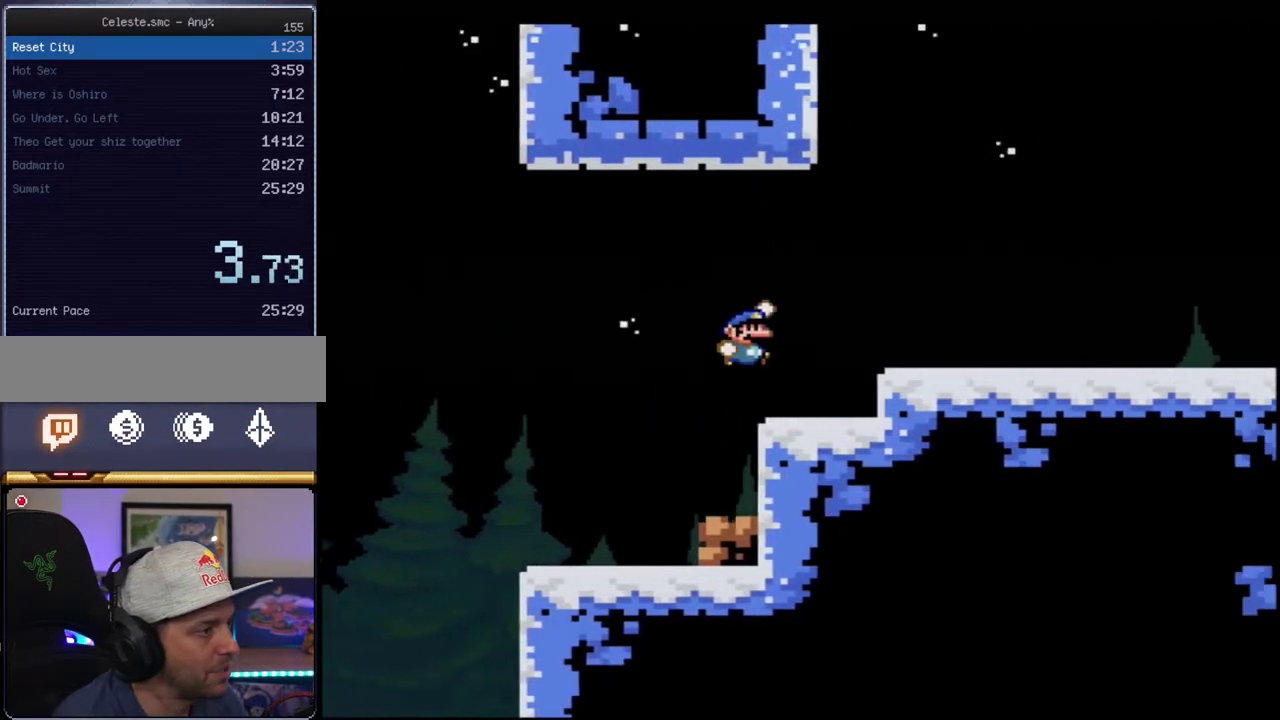
{"buttons": ["Y", "DPAD_RIGHT"], "events": []}
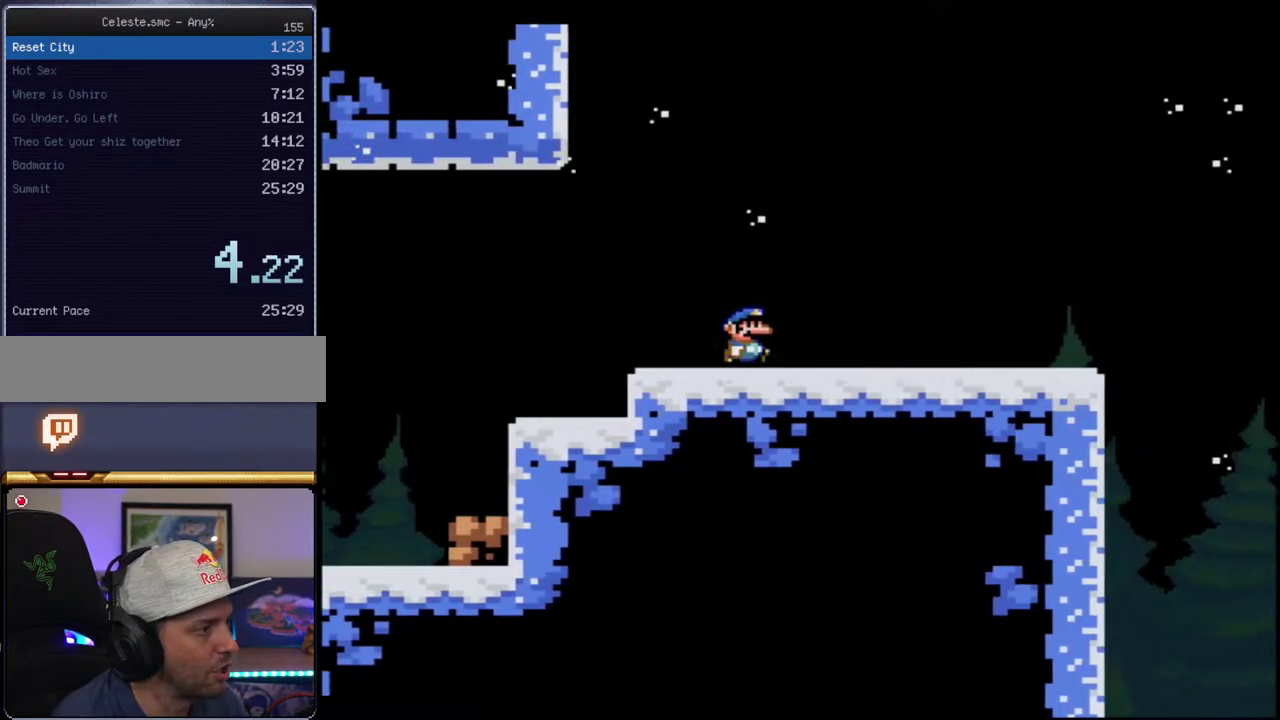
{"buttons": ["Y", "DPAD_RIGHT"], "events": []}
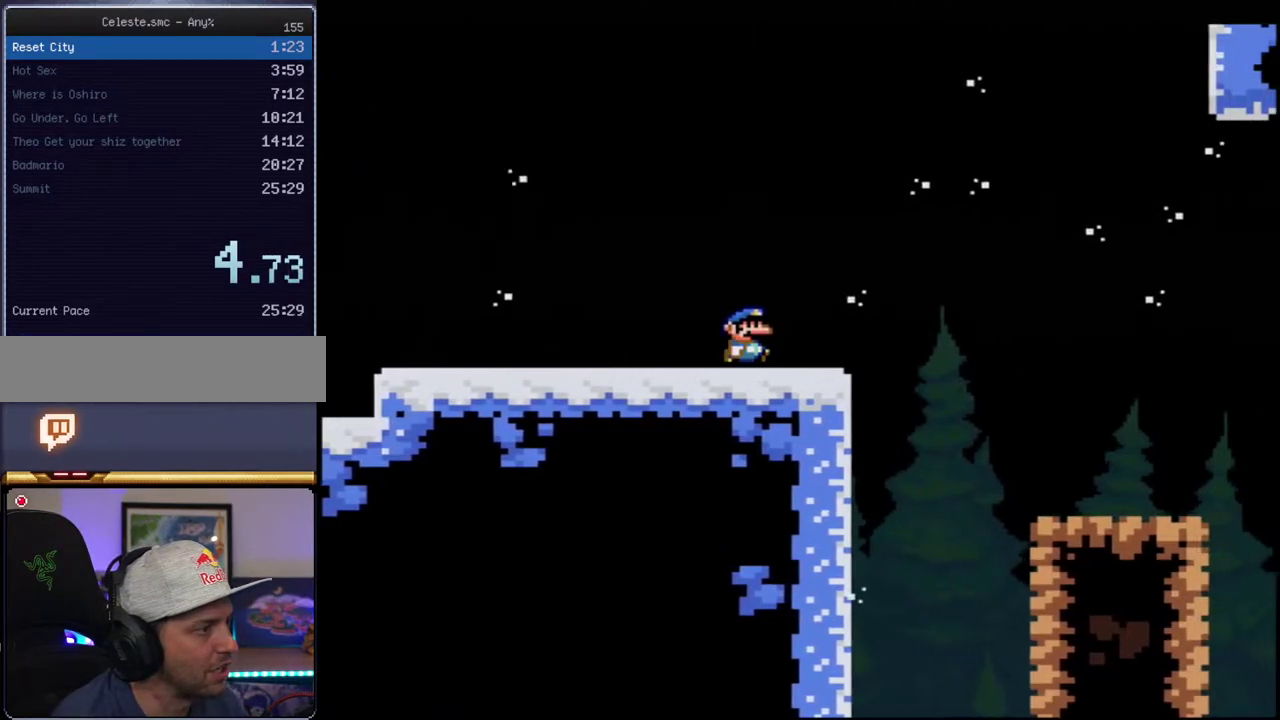
{"buttons": ["Y", "DPAD_RIGHT"], "events": [[217, "B", "down"], [467, "B", "up"]]}
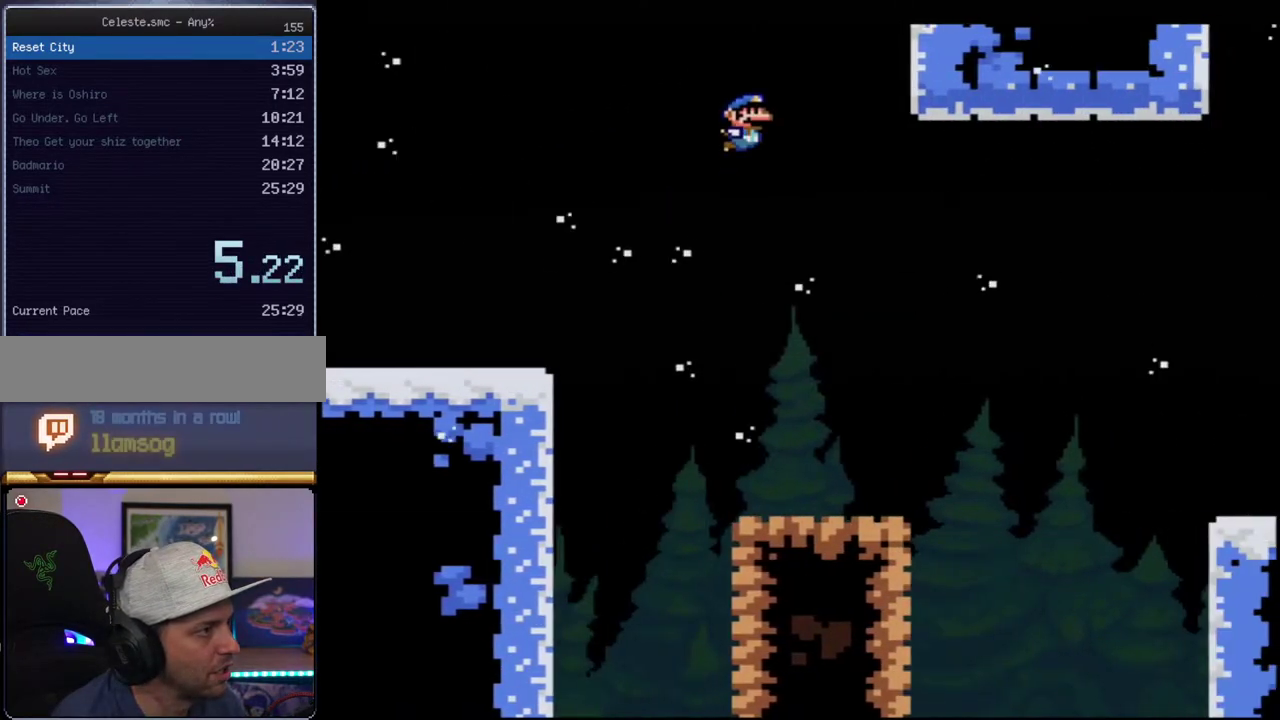
{"buttons": ["B", "Y", "DPAD_RIGHT"], "events": [[100, "B", "down"]]}
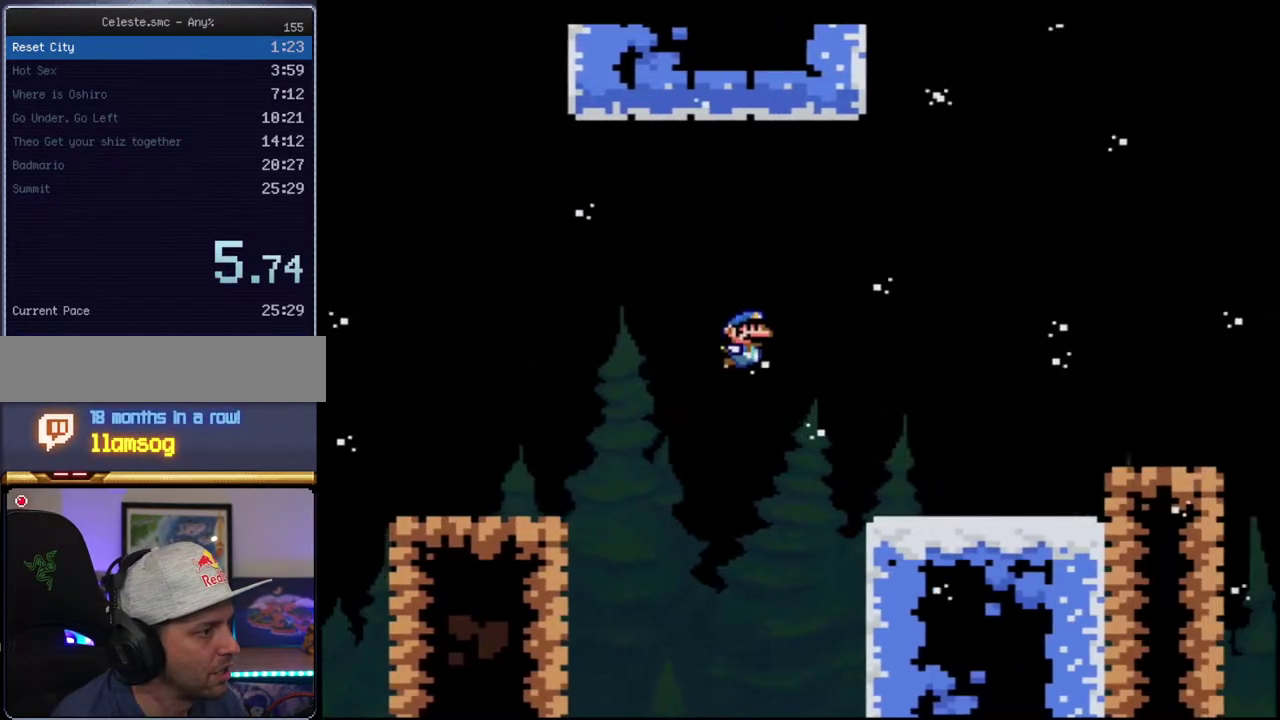
{"buttons": ["B", "Y", "DPAD_RIGHT"], "events": [[67, "B", "up"], [283, "B", "down"]]}
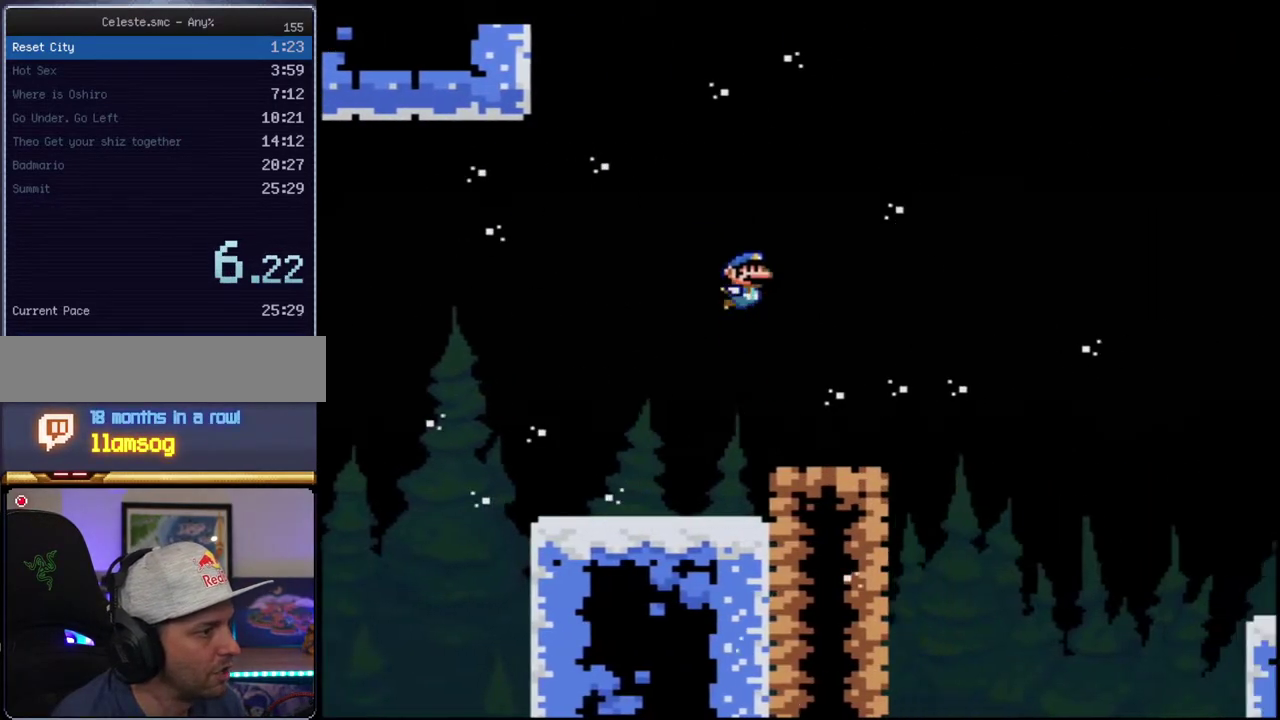
{"buttons": ["Y", "DPAD_RIGHT"], "events": [[383, "B", "up"]]}
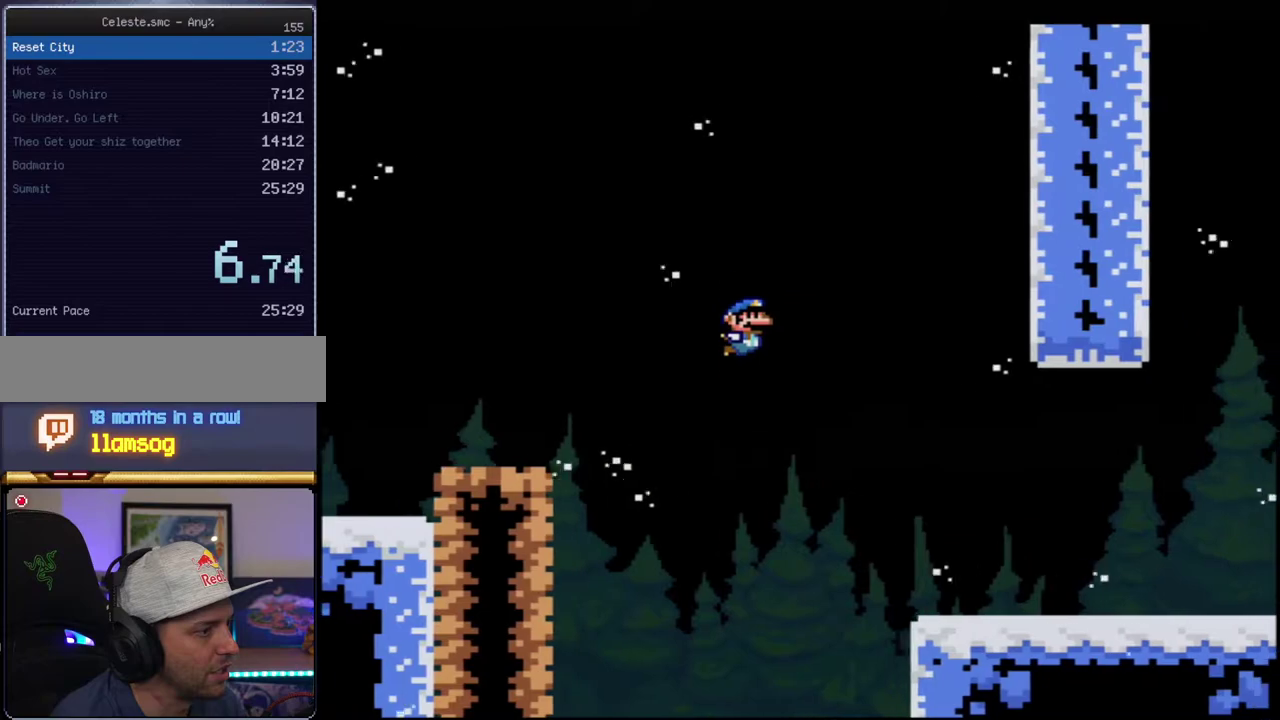
{"buttons": ["Y", "DPAD_RIGHT"], "events": []}
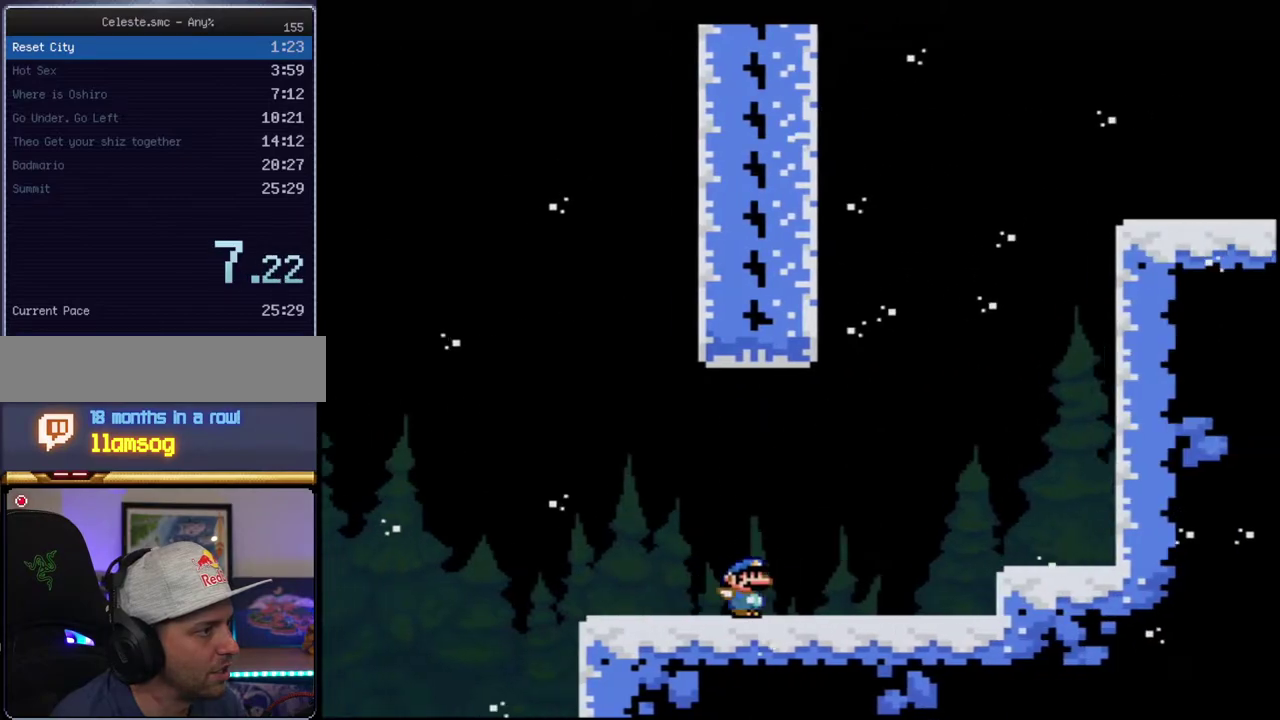
{"buttons": ["Y", "DPAD_LEFT"], "events": [[67, "B", "down"], [100, "DPAD_RIGHT", "up"], [133, "DPAD_LEFT", "down"], [467, "B", "up"]]}